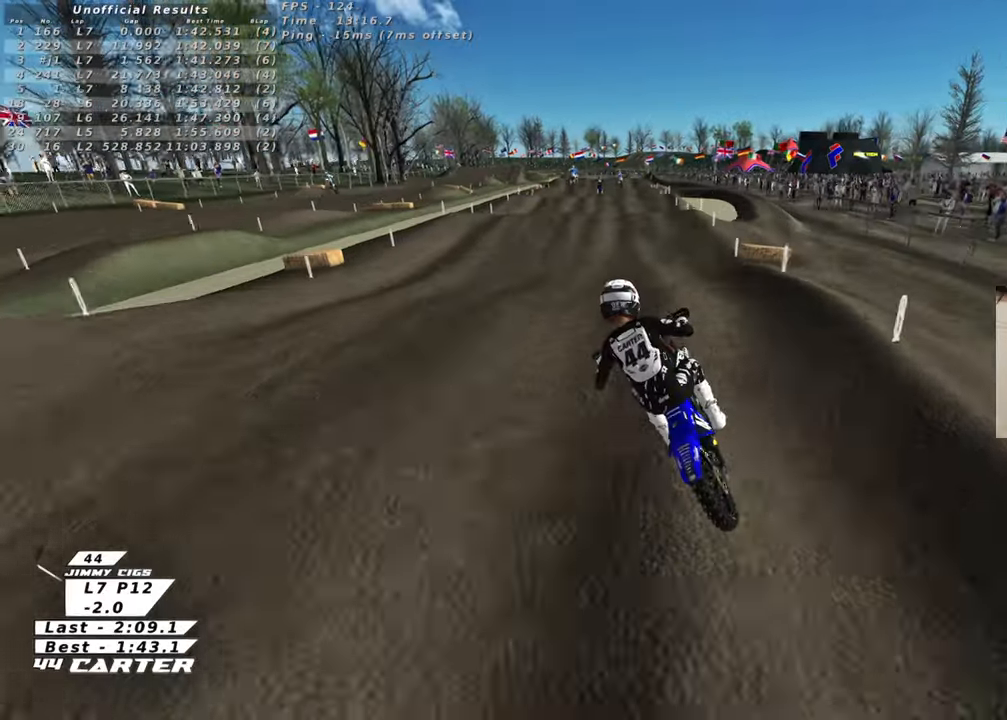
Gameplay with a controller (Xbox layout); each line is a JSON object with the inputs held at the frame after it. "events" lists button and stick changes between this image and that frame as [ms after this image, input, new state], when the widget could be followed in between.
{"buttons": ["X", "R2"], "left_stick": "up-right", "right_stick": "center", "events": [[17, "left_stick", "down-right"], [83, "A", "down"], [217, "A", "up"], [217, "left_stick", "up"], [317, "left_stick", "up-right"], [500, "X", "down"]]}
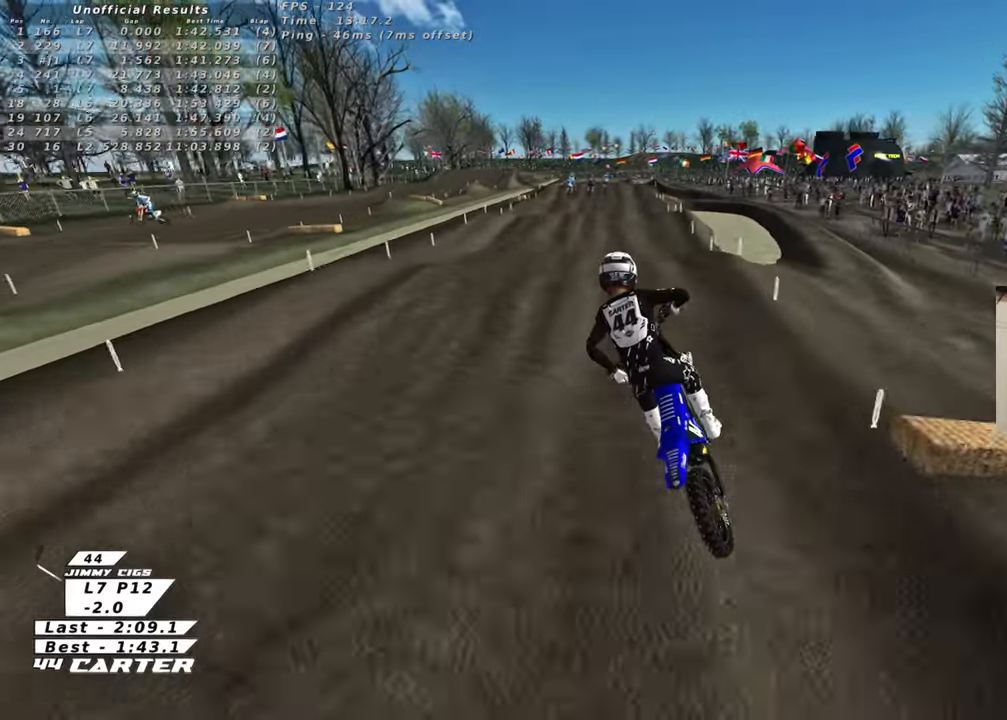
{"buttons": ["A", "R2"], "left_stick": "down-right", "right_stick": "center", "events": [[83, "X", "up"], [83, "left_stick", "up"], [317, "left_stick", "down-right"], [417, "A", "down"]]}
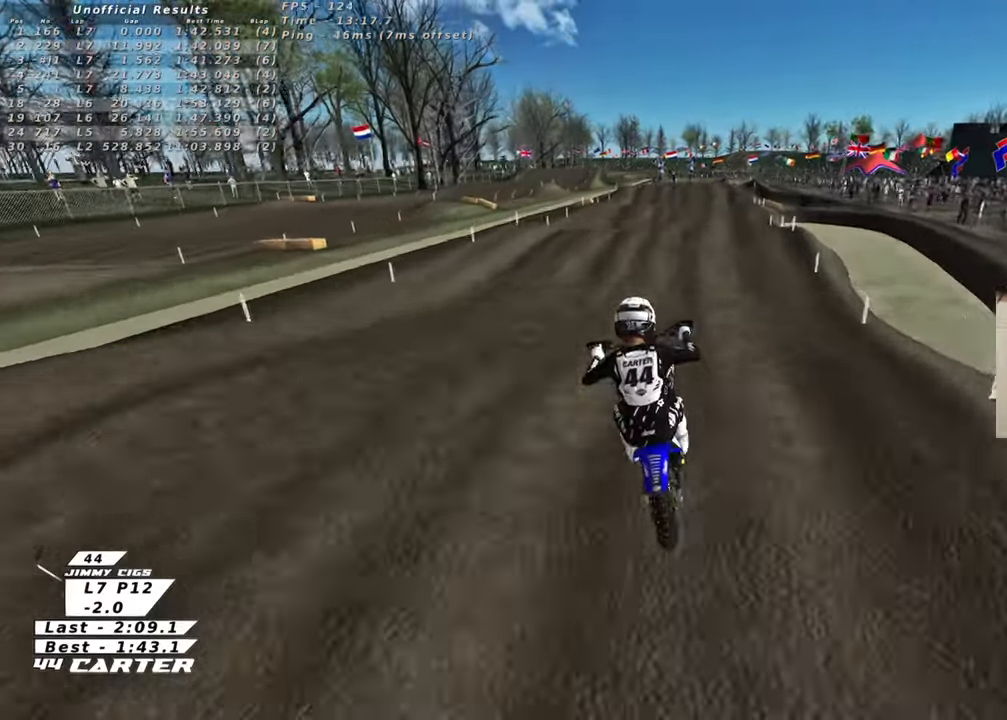
{"buttons": ["R2"], "left_stick": "up", "right_stick": "center", "events": [[33, "A", "up"], [33, "left_stick", "up-right"], [83, "left_stick", "up"], [217, "X", "down"], [317, "X", "up"]]}
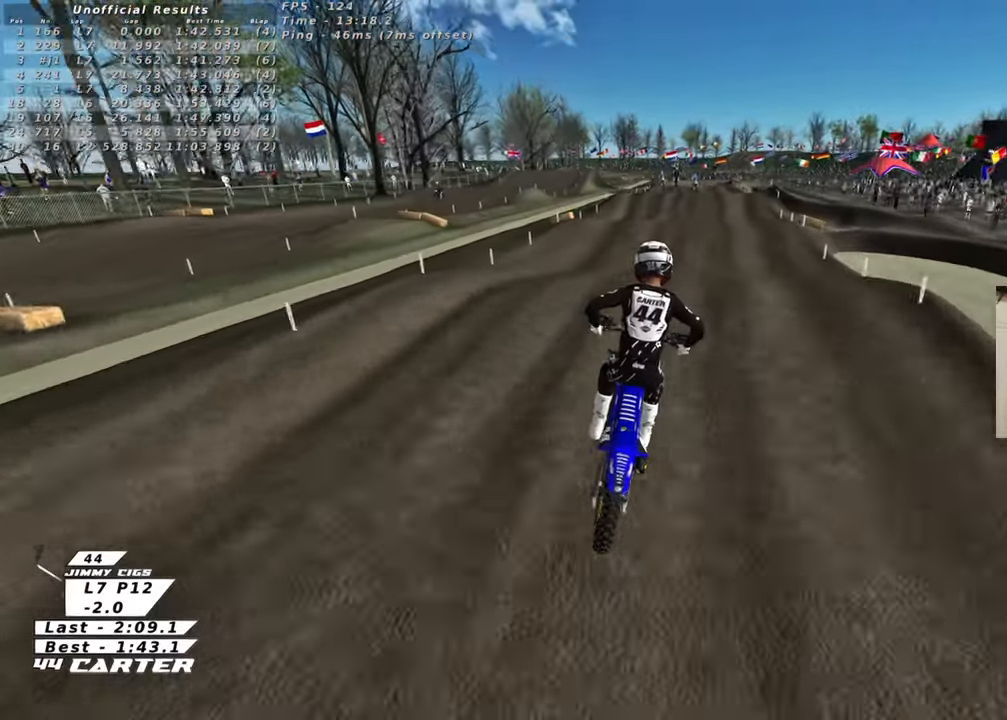
{"buttons": ["R2"], "left_stick": "up-left", "right_stick": "center", "events": [[250, "left_stick", "down-left"], [500, "left_stick", "up-left"]]}
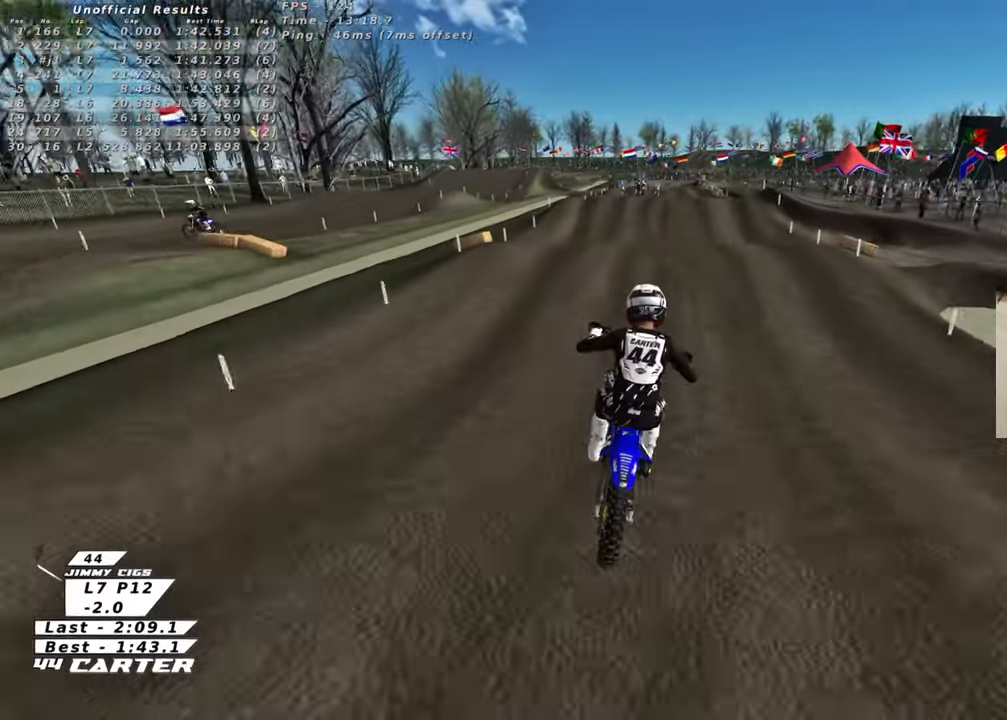
{"buttons": ["R2"], "left_stick": "down", "right_stick": "center", "events": [[150, "left_stick", "up"], [417, "left_stick", "down"]]}
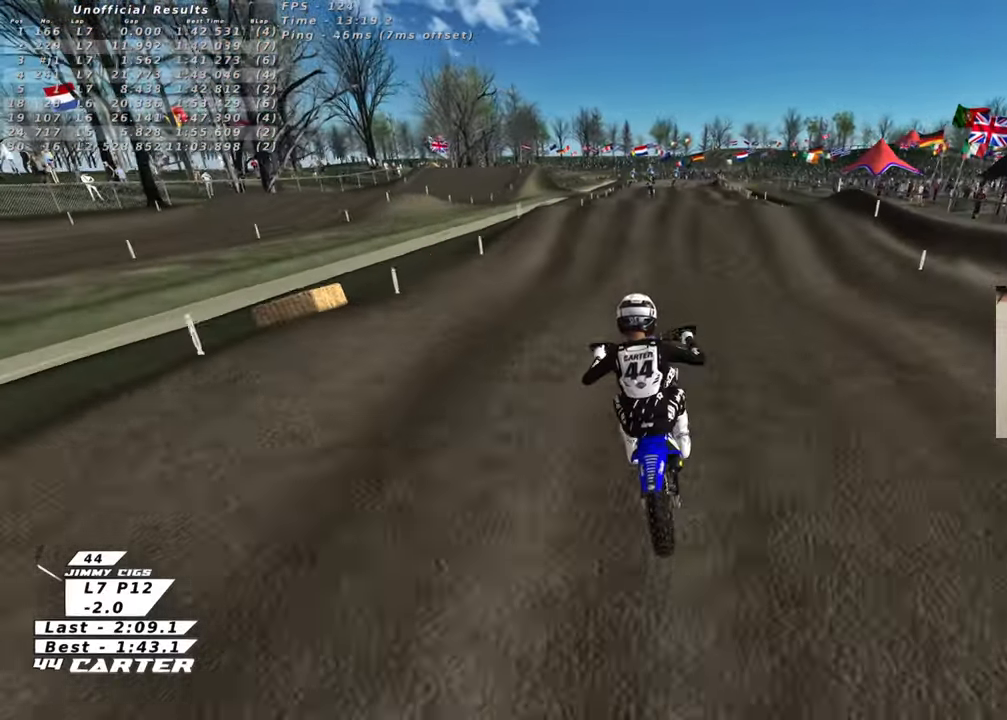
{"buttons": ["R2"], "left_stick": "up-left", "right_stick": "center", "events": [[17, "A", "down"], [100, "left_stick", "up-right"], [133, "A", "up"], [417, "left_stick", "up-left"]]}
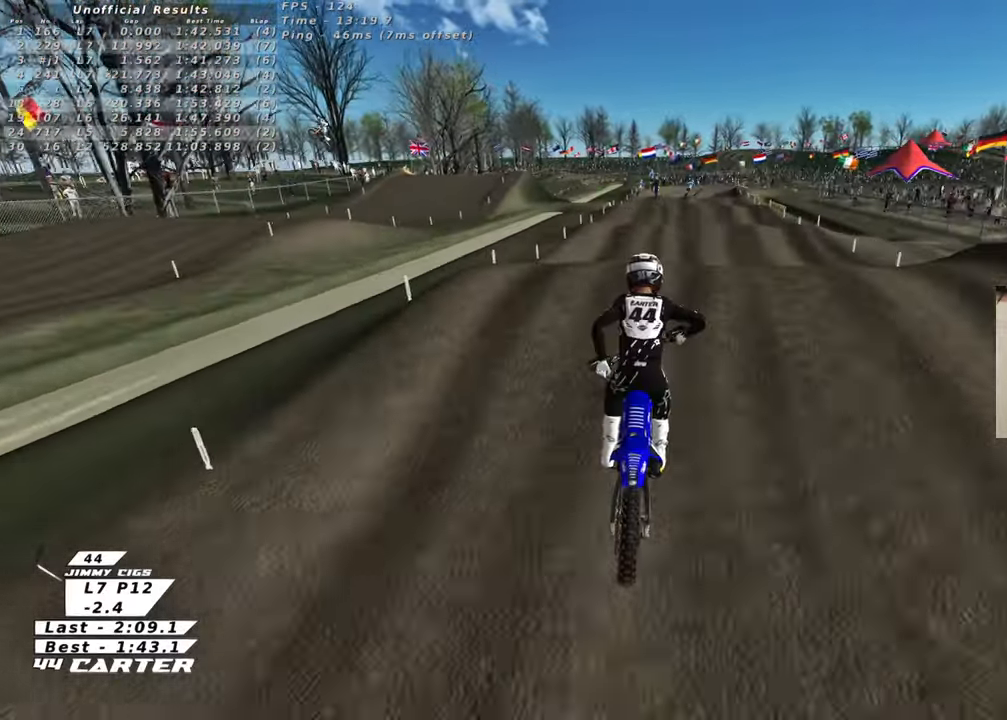
{"buttons": ["R2"], "left_stick": "up-right", "right_stick": "center", "events": [[167, "left_stick", "center"], [233, "left_stick", "down"], [250, "A", "down"], [300, "left_stick", "center"], [367, "A", "up"], [500, "left_stick", "up-right"]]}
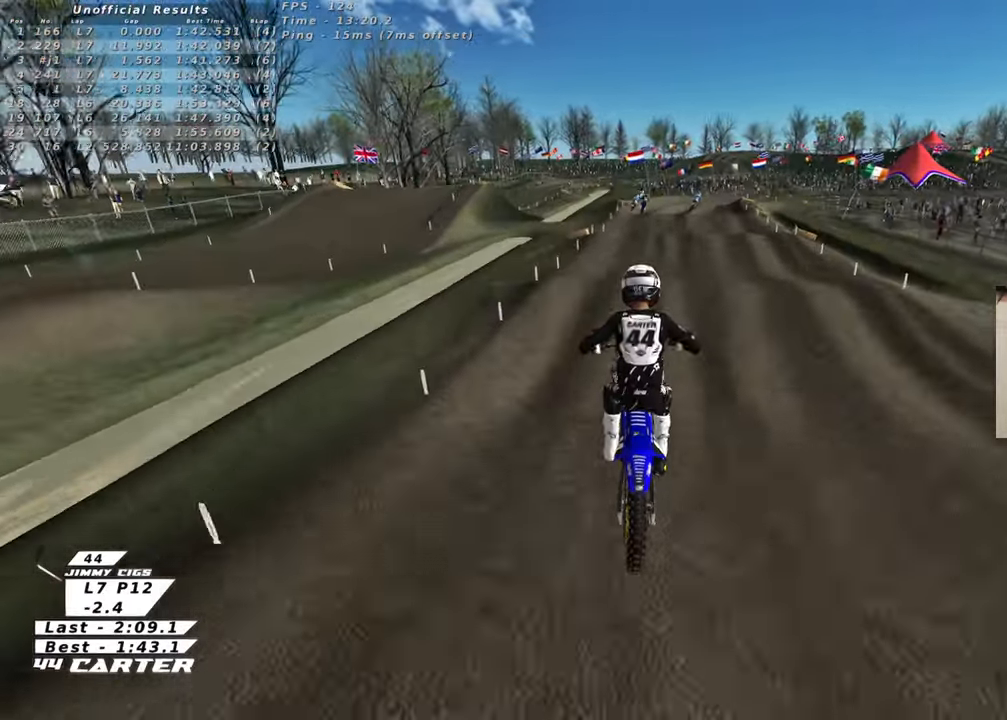
{"buttons": ["R2"], "left_stick": "up", "right_stick": "center", "events": [[50, "left_stick", "up"], [133, "X", "down"], [217, "X", "up"], [300, "X", "down"], [383, "X", "up"]]}
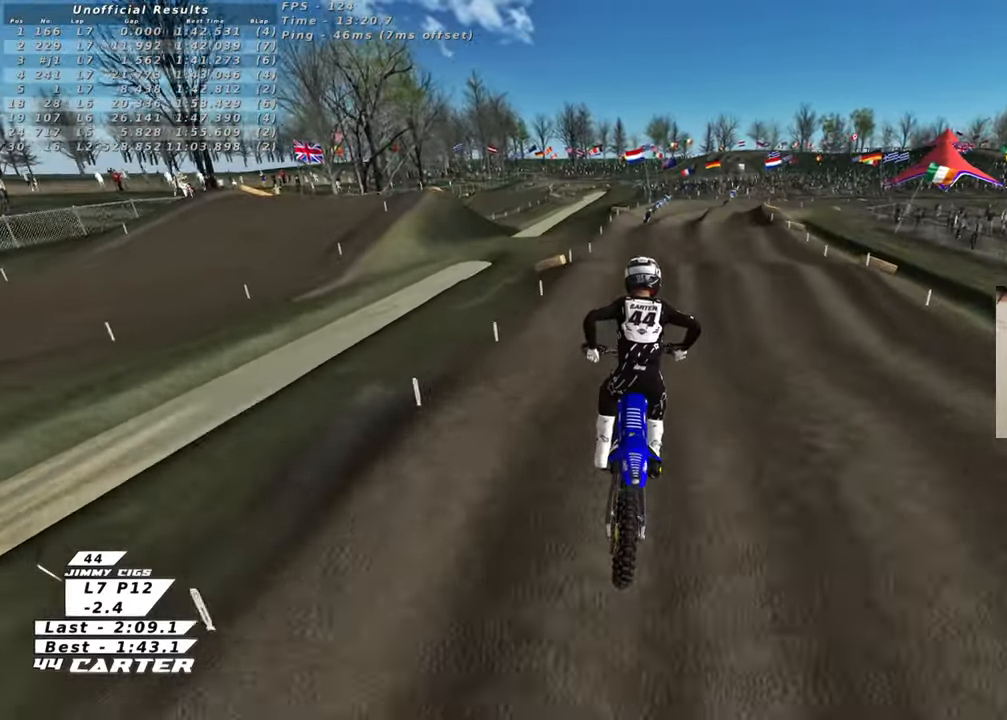
{"buttons": ["R2"], "left_stick": "up", "right_stick": "center", "events": [[267, "left_stick", "center"], [383, "left_stick", "up"]]}
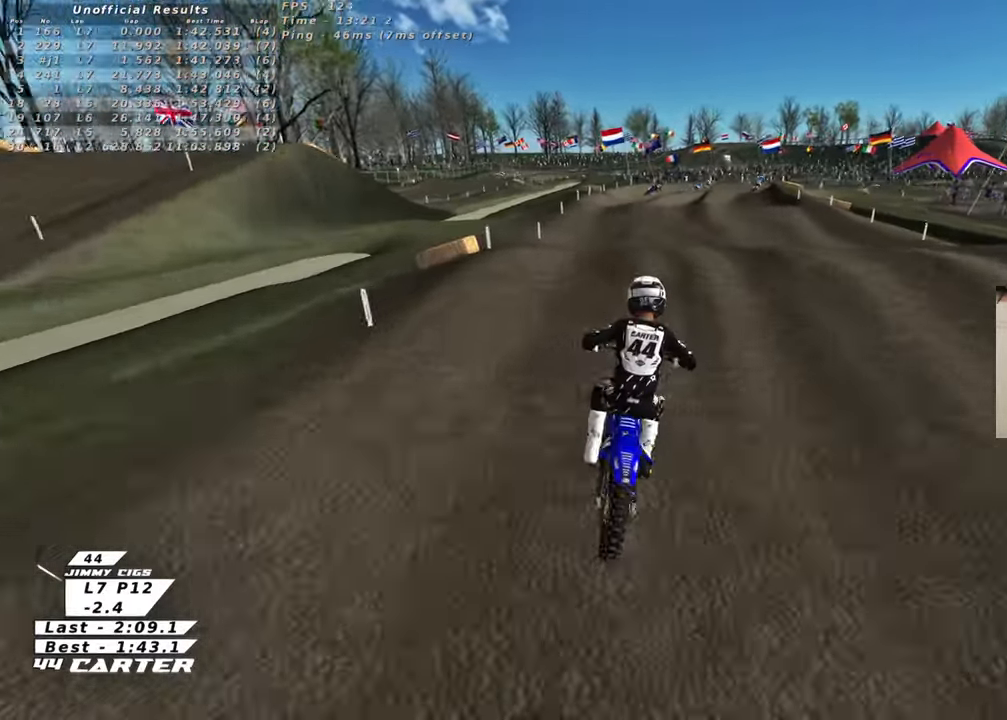
{"buttons": ["R2"], "left_stick": "up-left", "right_stick": "center", "events": [[50, "left_stick", "down"], [200, "A", "down"], [200, "left_stick", "up-right"], [333, "A", "up"], [433, "left_stick", "up-left"]]}
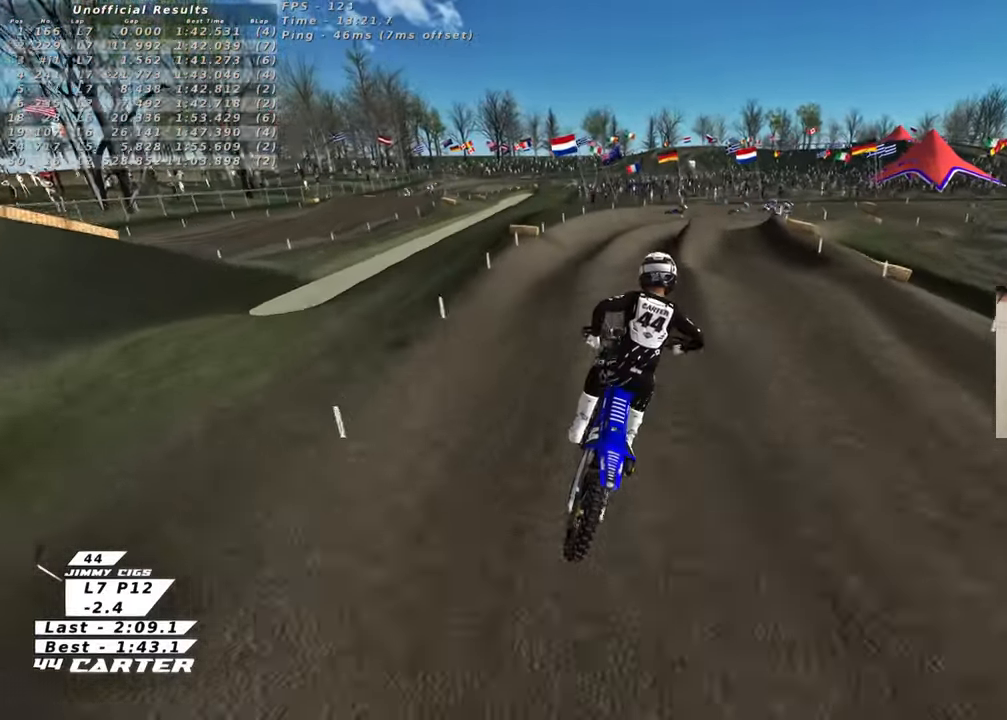
{"buttons": ["R2"], "left_stick": "up", "right_stick": "up", "events": [[150, "left_stick", "down-left"], [250, "left_stick", "down-right"], [317, "left_stick", "right"], [350, "X", "down"], [450, "X", "up"], [467, "left_stick", "up"], [500, "right_stick", "up"]]}
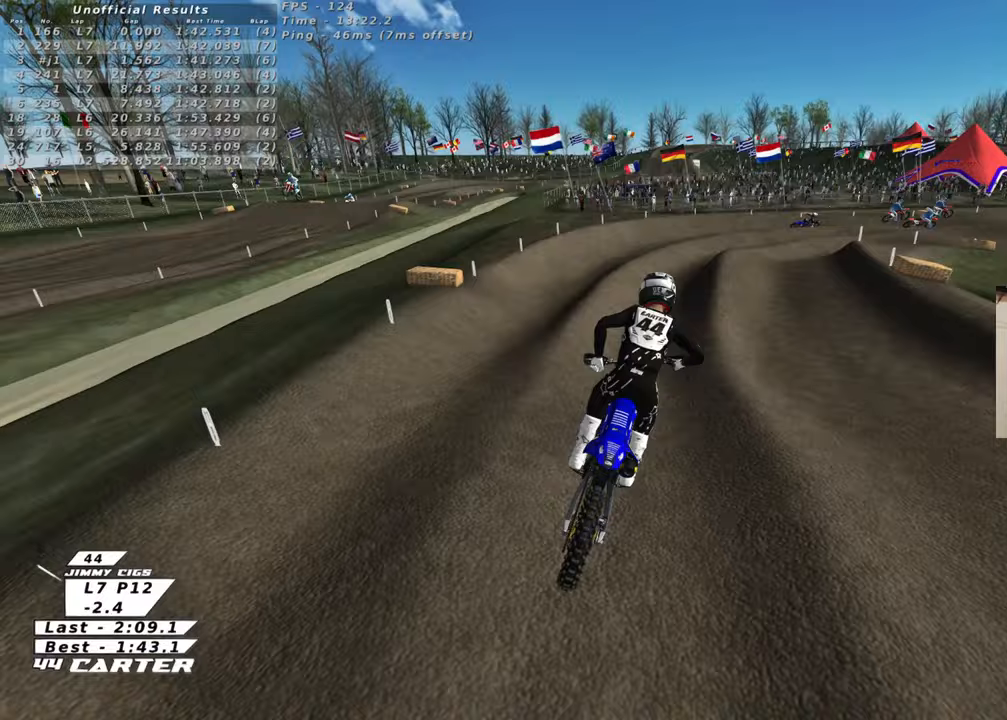
{"buttons": ["R2"], "left_stick": "up", "right_stick": "up", "events": []}
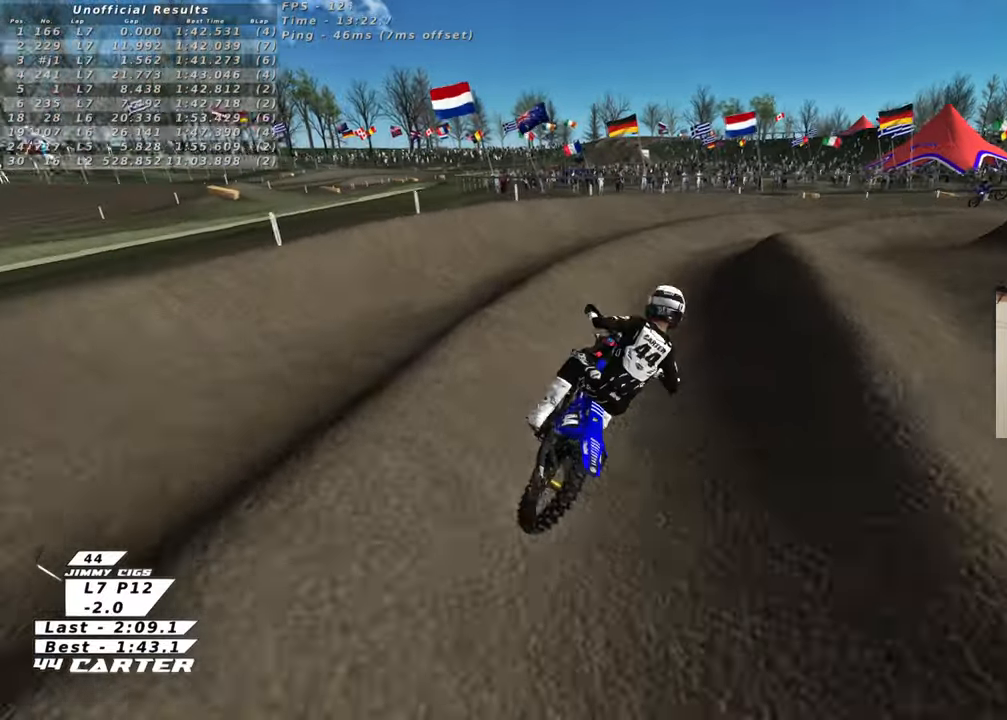
{"buttons": ["R2"], "left_stick": "up", "right_stick": "up", "events": []}
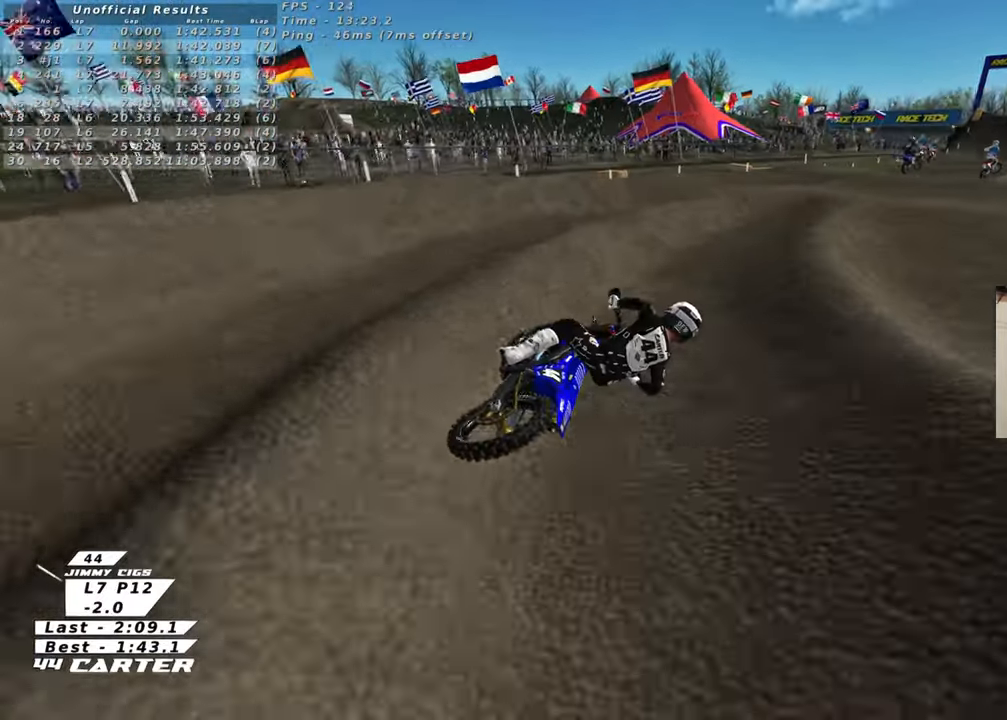
{"buttons": ["R2"], "left_stick": "down", "right_stick": "up", "events": [[500, "left_stick", "down"]]}
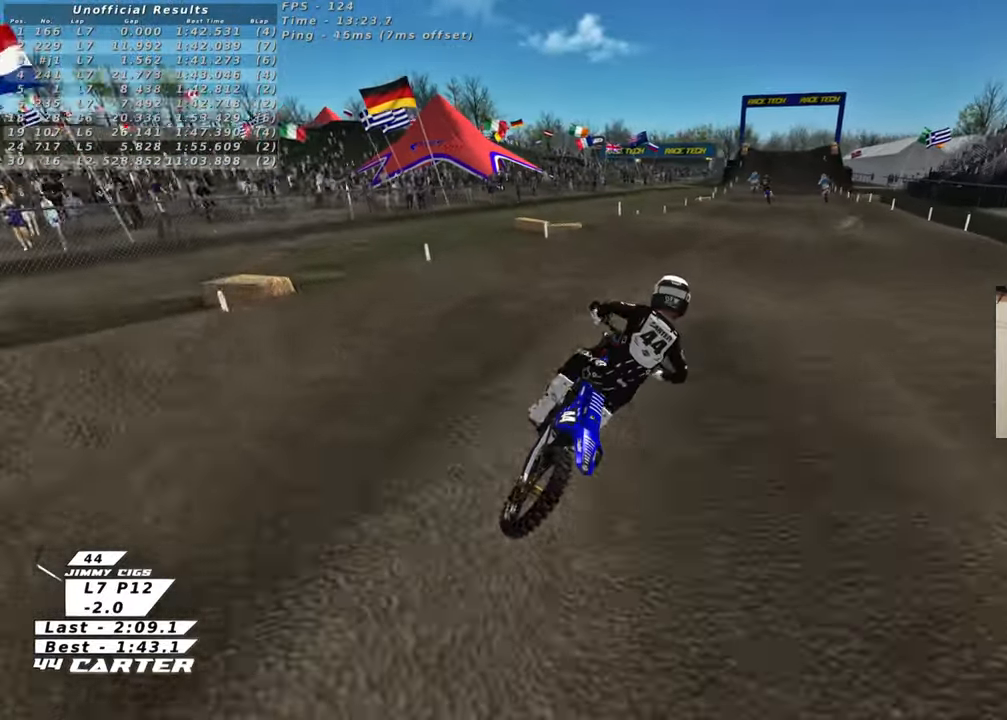
{"buttons": ["R2"], "left_stick": "up", "right_stick": "up", "events": [[183, "left_stick", "center"], [250, "left_stick", "up"]]}
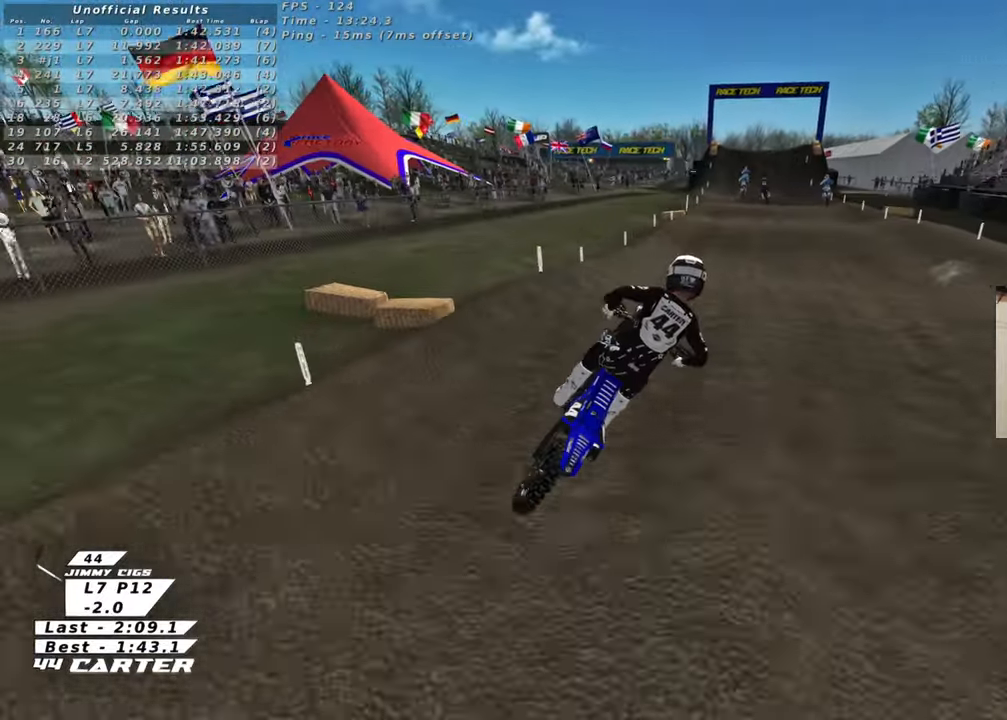
{"buttons": ["R2"], "left_stick": "up", "right_stick": "up", "events": []}
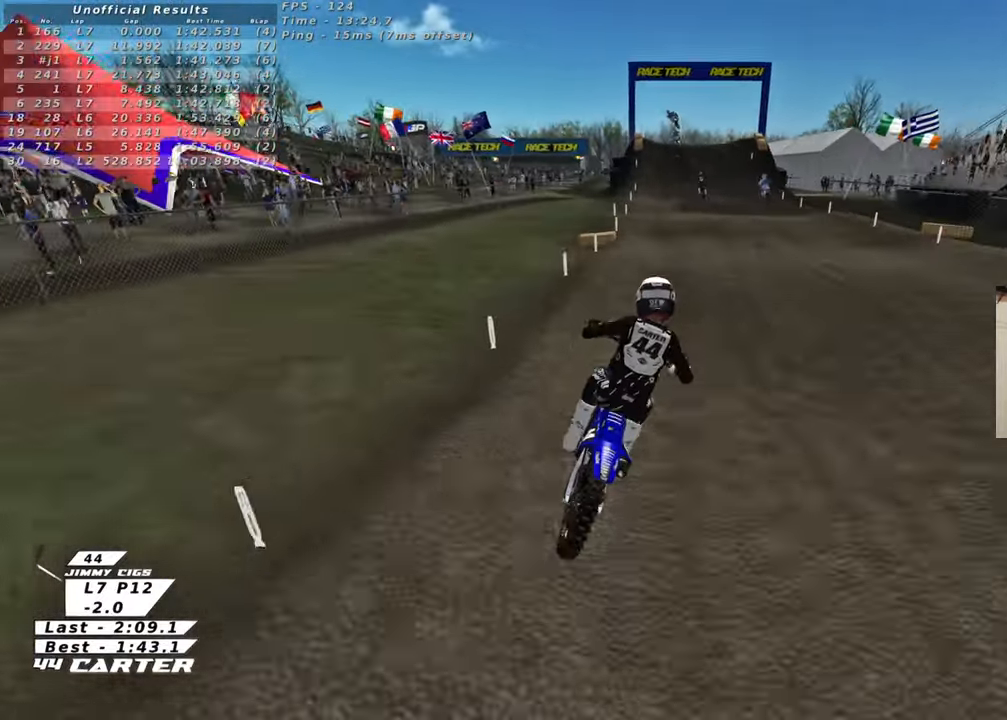
{"buttons": ["R2"], "left_stick": "up", "right_stick": "up", "events": [[450, "X", "down"], [467, "X", "up"]]}
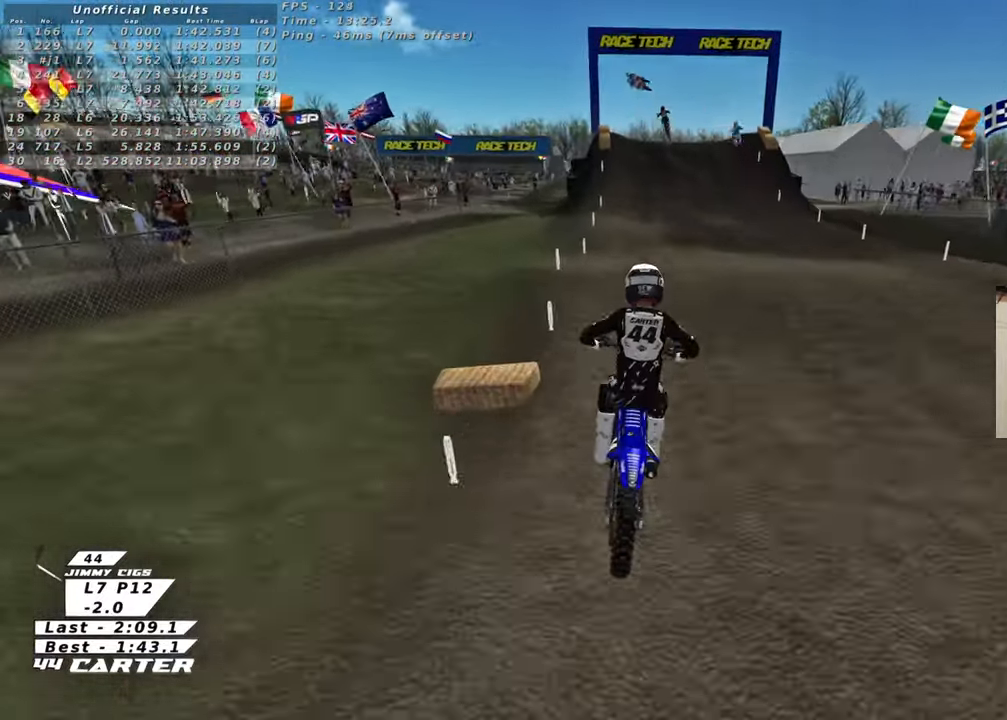
{"buttons": ["A", "R2"], "left_stick": "up", "right_stick": "up", "events": [[233, "left_stick", "down"], [383, "A", "down"], [450, "left_stick", "center"], [500, "left_stick", "up"]]}
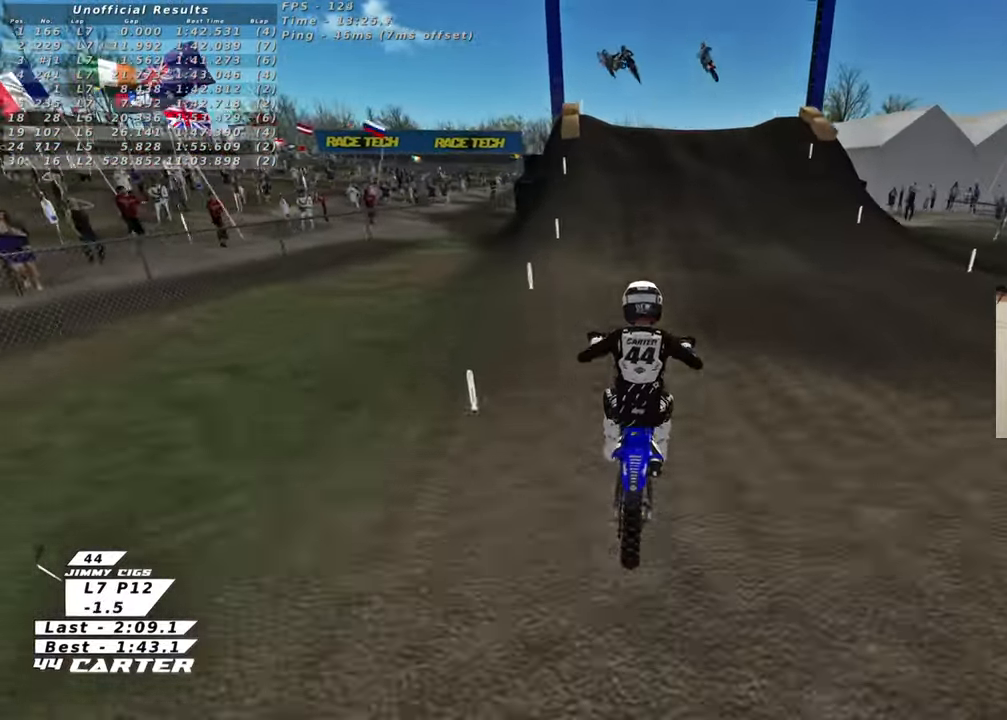
{"buttons": ["A", "R2"], "left_stick": "center", "right_stick": "up", "events": [[33, "A", "up"], [183, "left_stick", "center"], [367, "A", "down"]]}
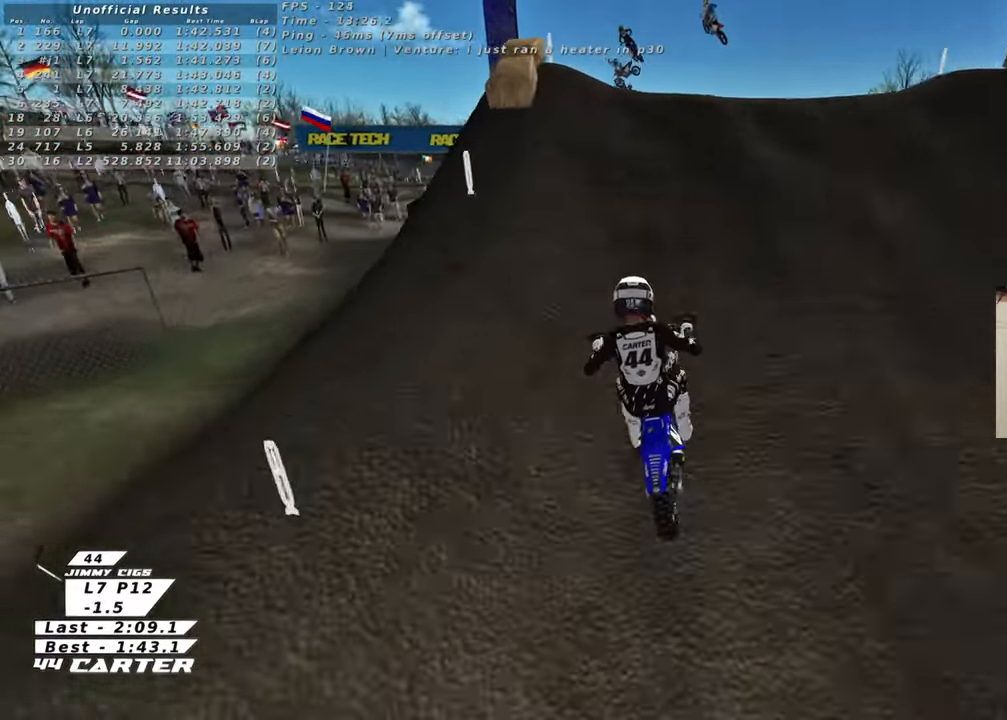
{"buttons": ["R2", "R3"], "left_stick": "down", "right_stick": "down-left", "events": [[17, "A", "up"], [17, "left_stick", "up"], [117, "left_stick", "left"], [117, "right_stick", "down"], [167, "R3", "down"], [183, "left_stick", "down-left"], [200, "right_stick", "down-left"], [300, "left_stick", "down"]]}
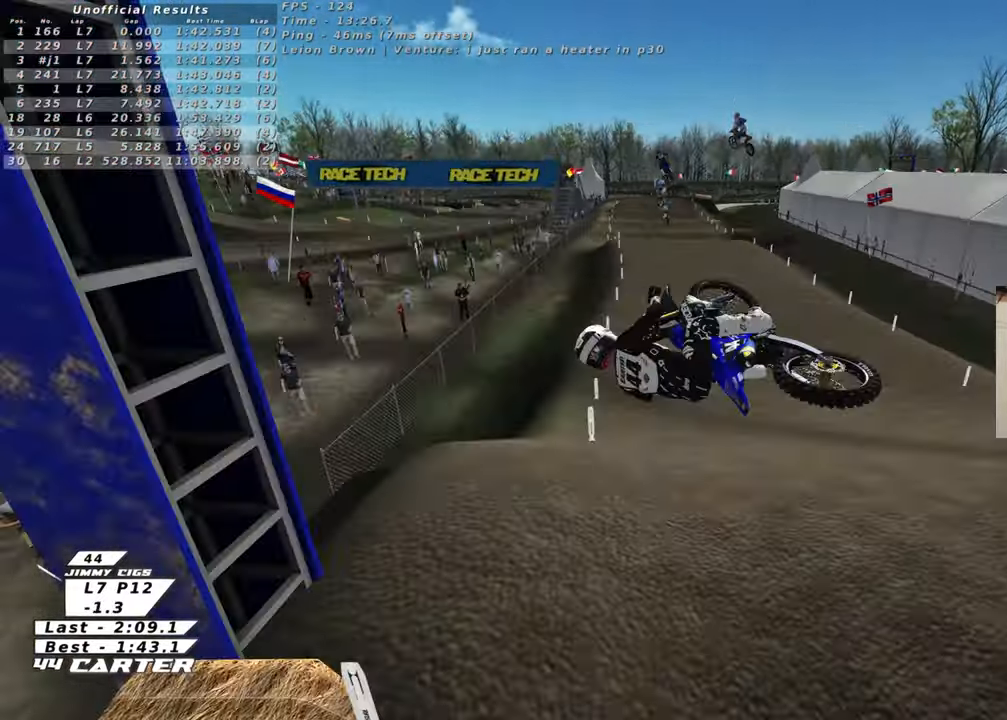
{"buttons": ["A", "R2"], "left_stick": "right", "right_stick": "down", "events": [[67, "right_stick", "left"], [183, "left_stick", "right"], [267, "R3", "up"], [317, "right_stick", "down"], [400, "A", "down"]]}
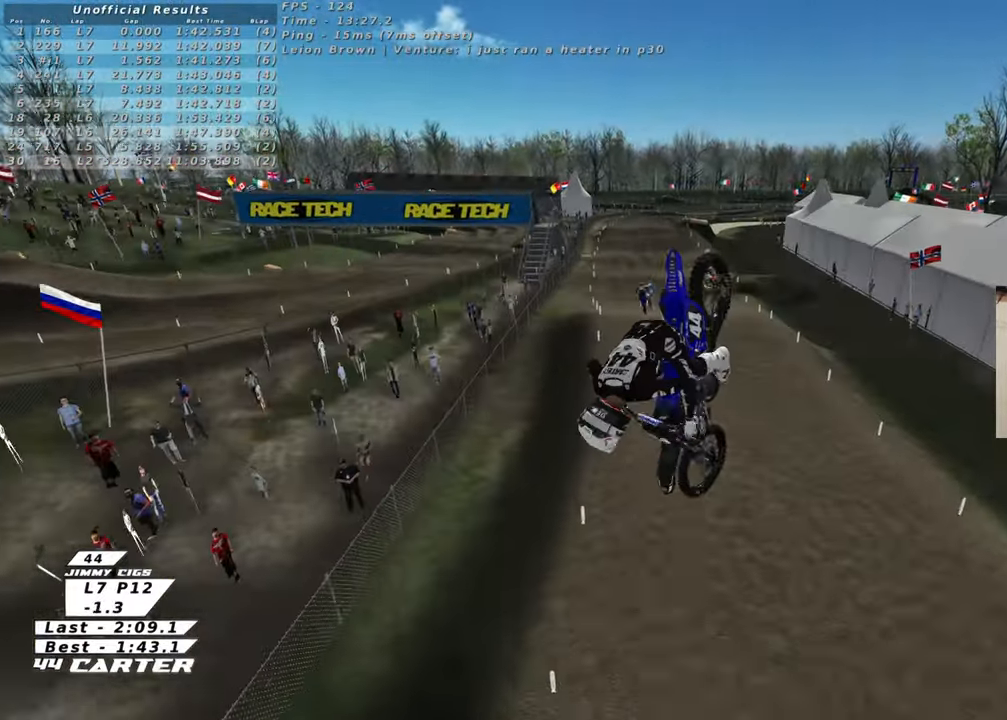
{"buttons": ["R2", "L3", "R3"], "left_stick": "down-right", "right_stick": "down-left", "events": [[33, "A", "up"], [150, "left_stick", "down-right"], [183, "R3", "down"], [183, "right_stick", "down-left"], [200, "L3", "down"]]}
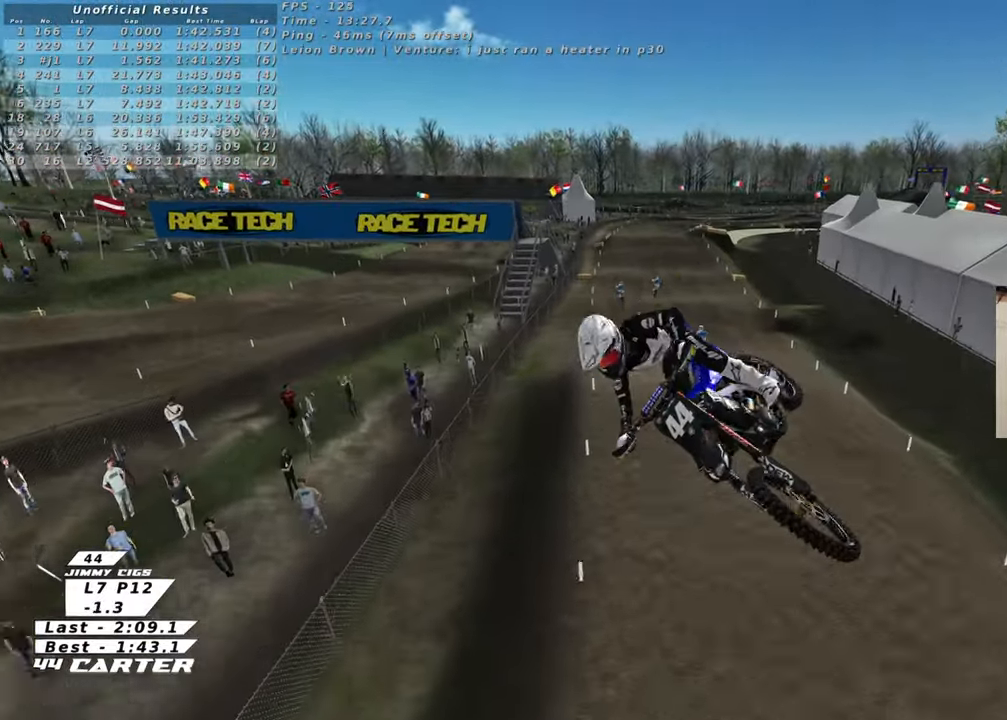
{"buttons": ["R2", "R3"], "left_stick": "up-left", "right_stick": "down-left", "events": [[167, "left_stick", "down"], [250, "L3", "up"], [333, "left_stick", "down-left"], [483, "left_stick", "up-left"]]}
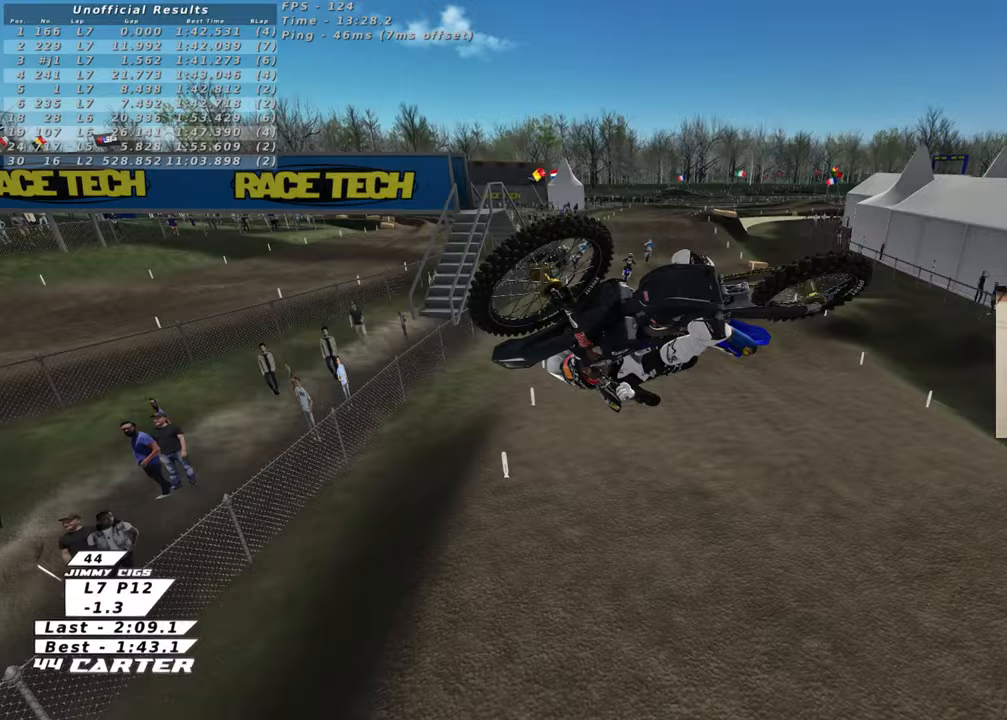
{"buttons": [], "left_stick": "up-left", "right_stick": "center", "events": [[250, "R3", "up"], [317, "R2", "up"], [317, "right_stick", "center"]]}
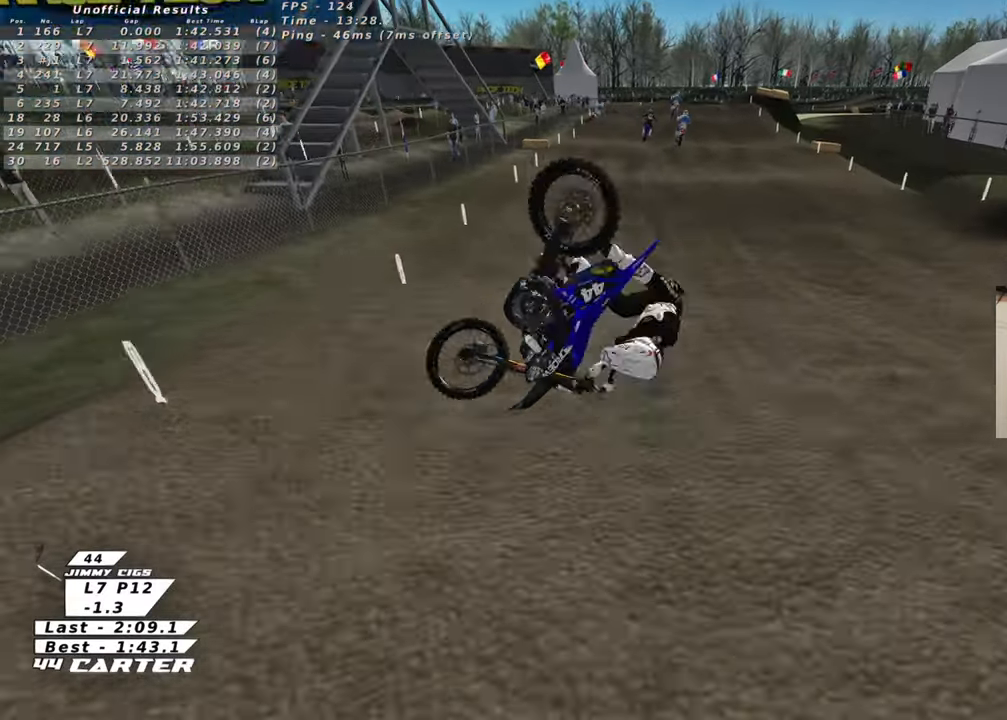
{"buttons": [], "left_stick": "center", "right_stick": "center", "events": [[350, "left_stick", "center"]]}
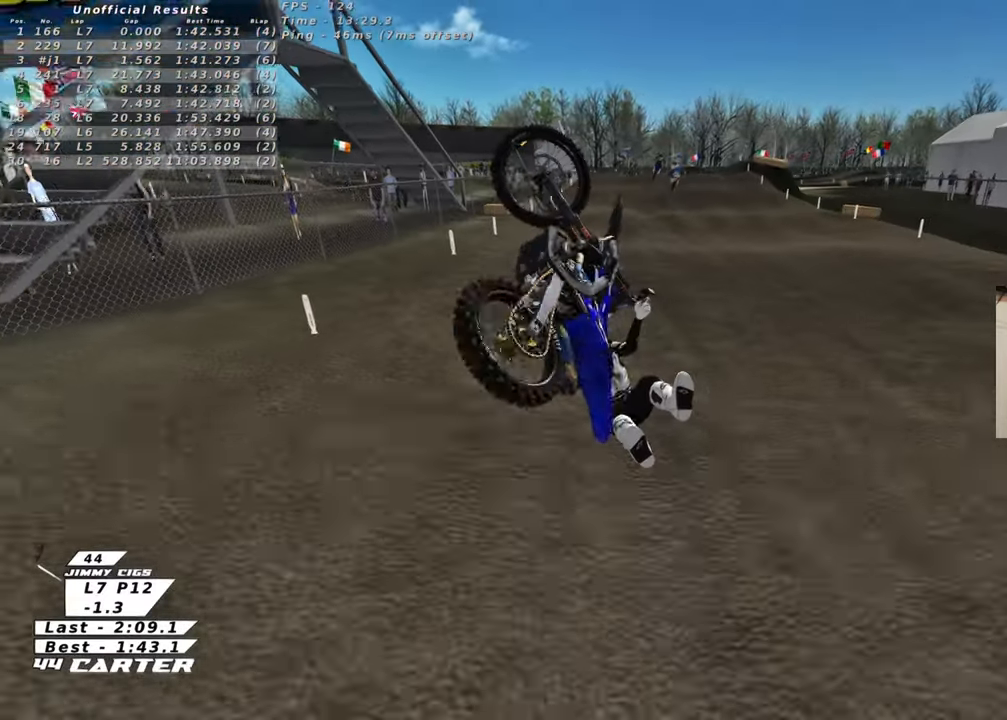
{"buttons": [], "left_stick": "center", "right_stick": "center", "events": []}
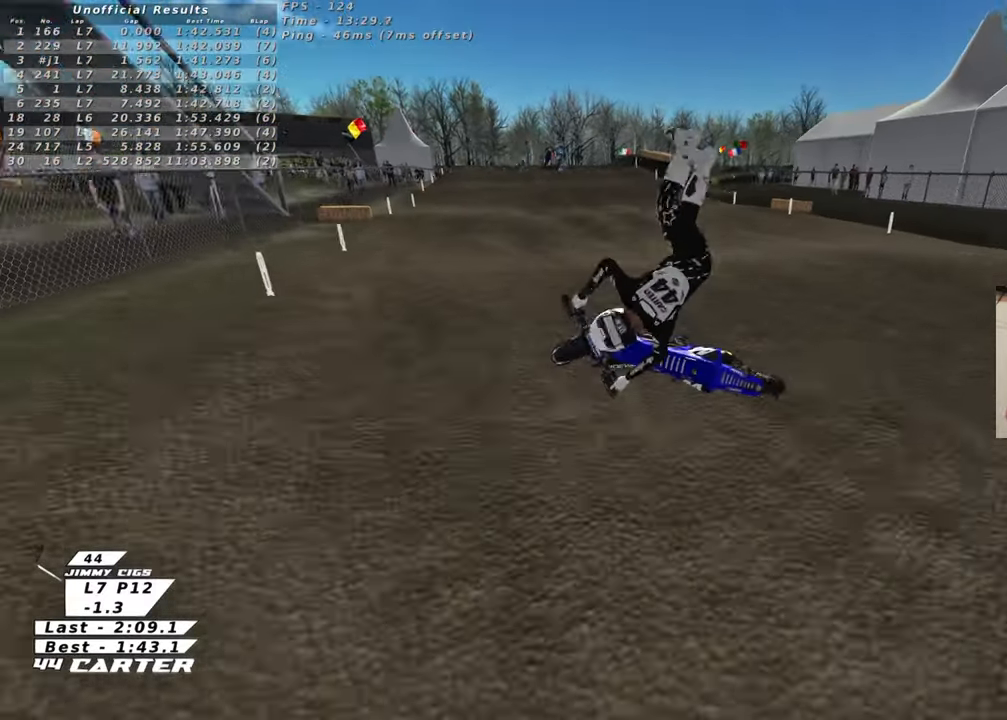
{"buttons": [], "left_stick": "center", "right_stick": "center", "events": []}
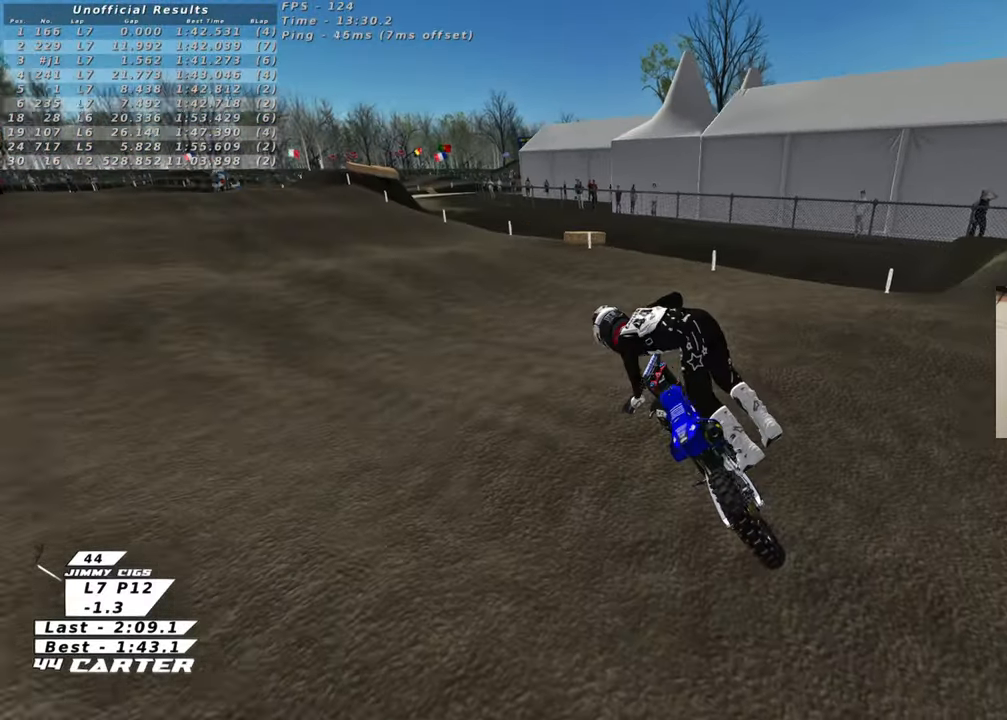
{"buttons": [], "left_stick": "center", "right_stick": "center", "events": []}
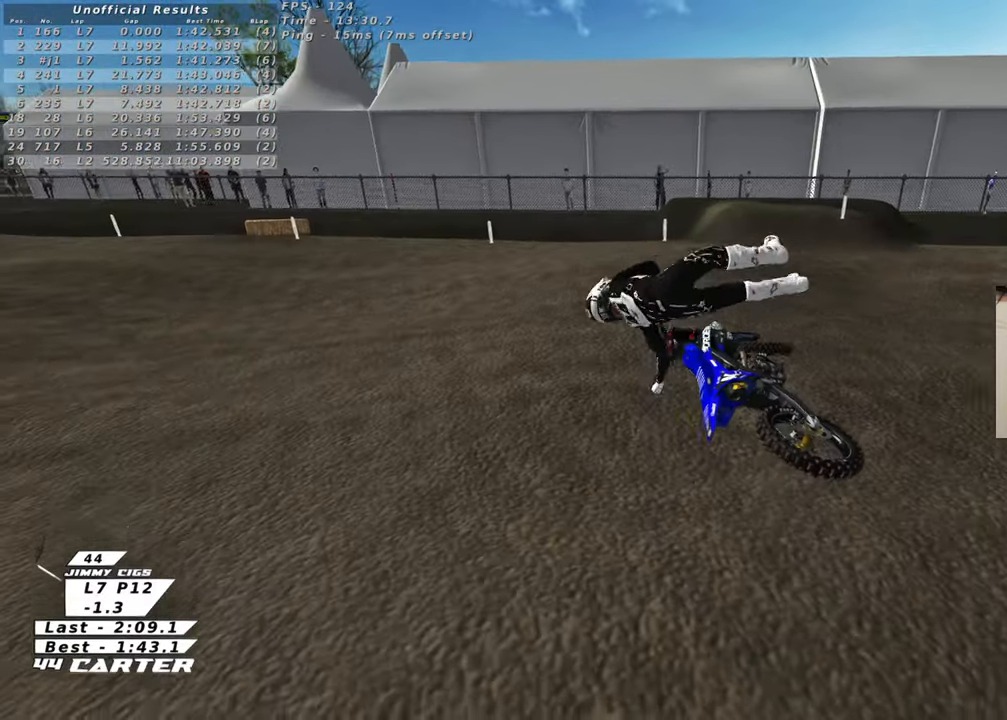
{"buttons": [], "left_stick": "center", "right_stick": "center", "events": []}
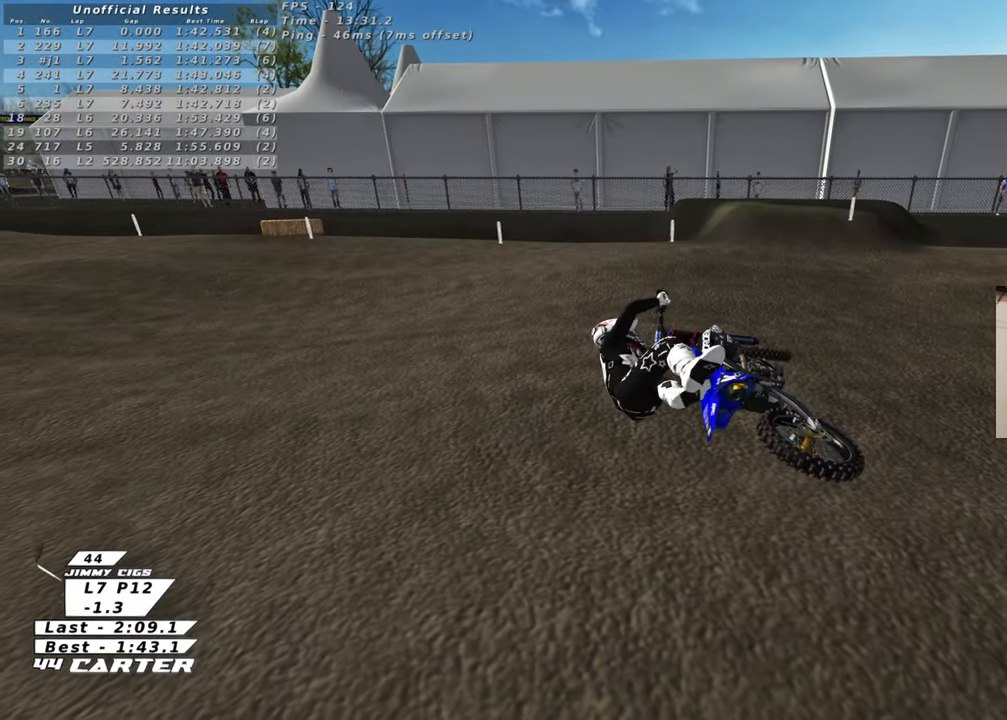
{"buttons": [], "left_stick": "center", "right_stick": "center", "events": []}